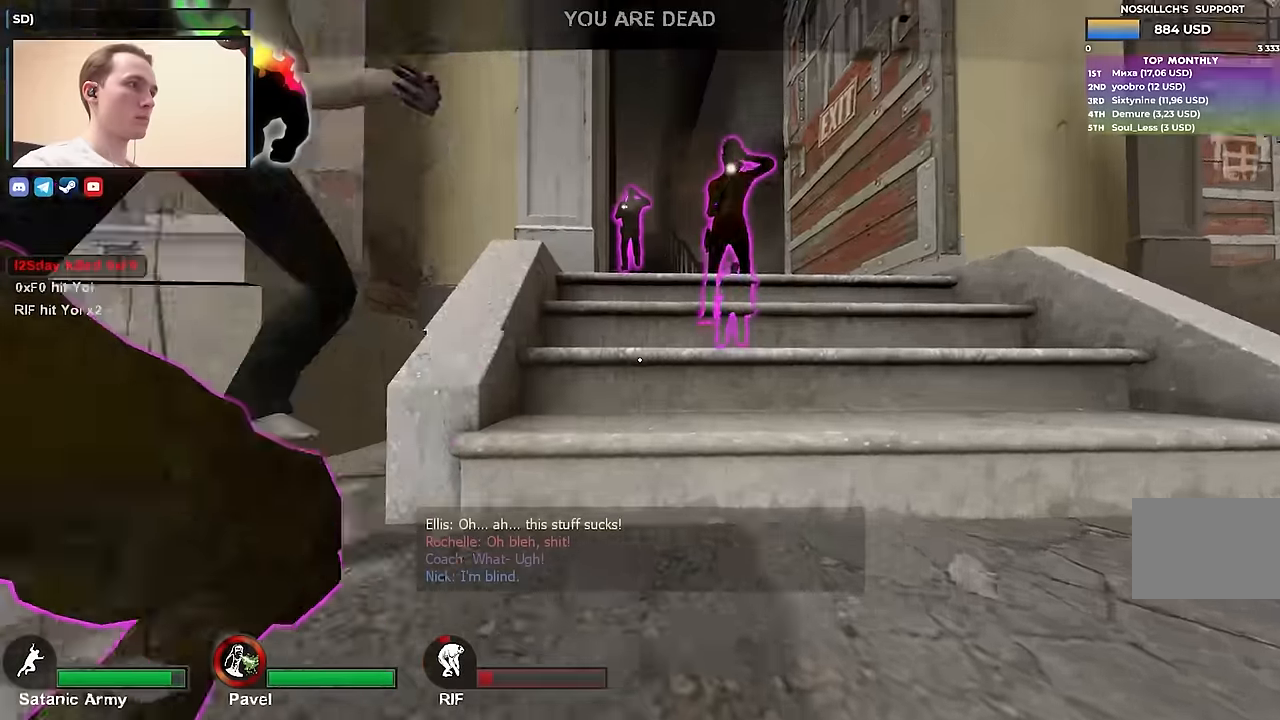
Gameplay with keyboard; each line is a JSON object with the keys held at the frame after it. "events" lists presses ("down") and releases ("up") of "1", "2", "3", "4", "a", "alt", "ctrl", "d", "e", "f", "q", "r", "s", "shift", "space", "tab" and "w" between this image and that frame as [ms after this image, input, new state], when the widget could be followed in between. No other keys are recorded. Mouse input is not recorded.
{"keys": [], "events": [[100, "a", "down"], [300, "a", "up"]]}
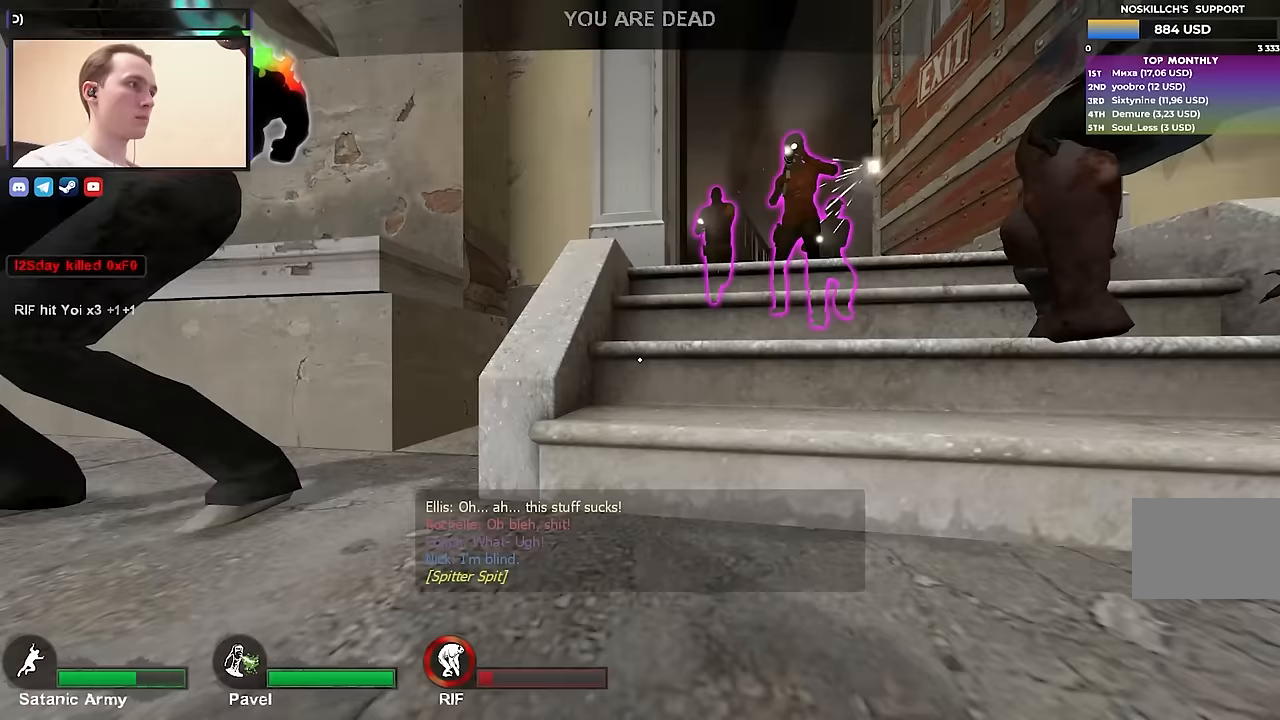
{"keys": [], "events": []}
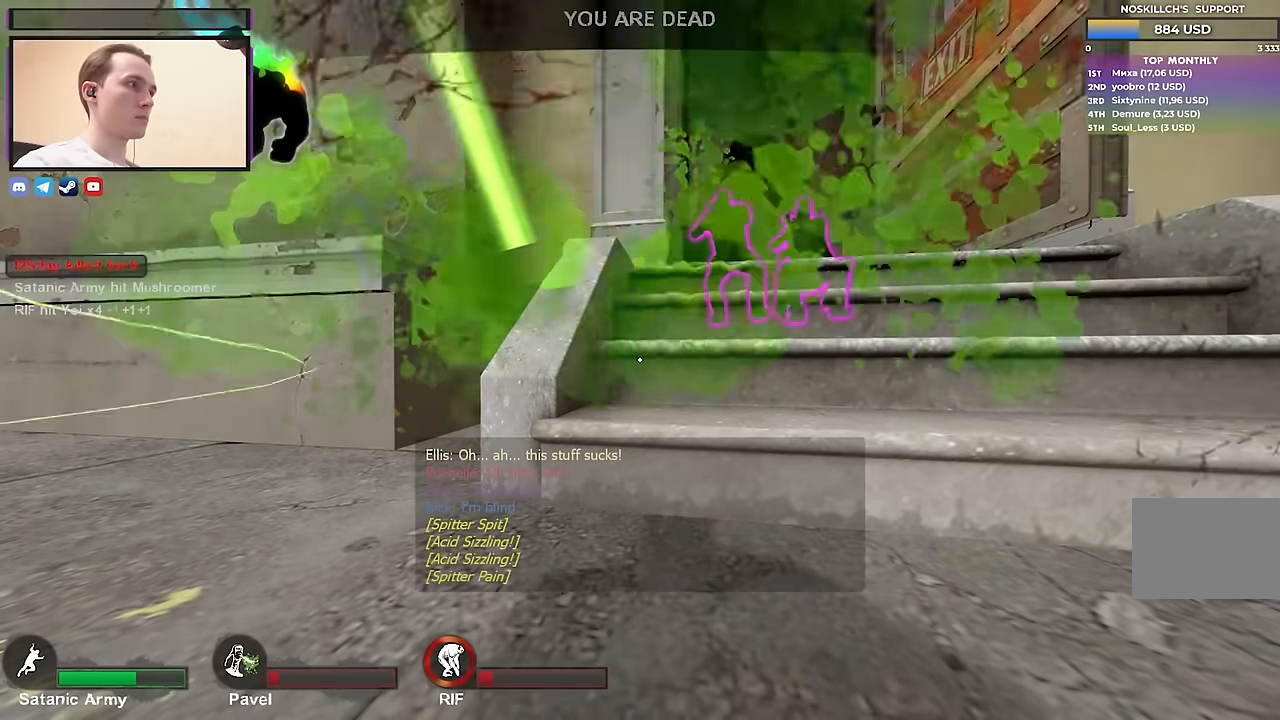
{"keys": [], "events": []}
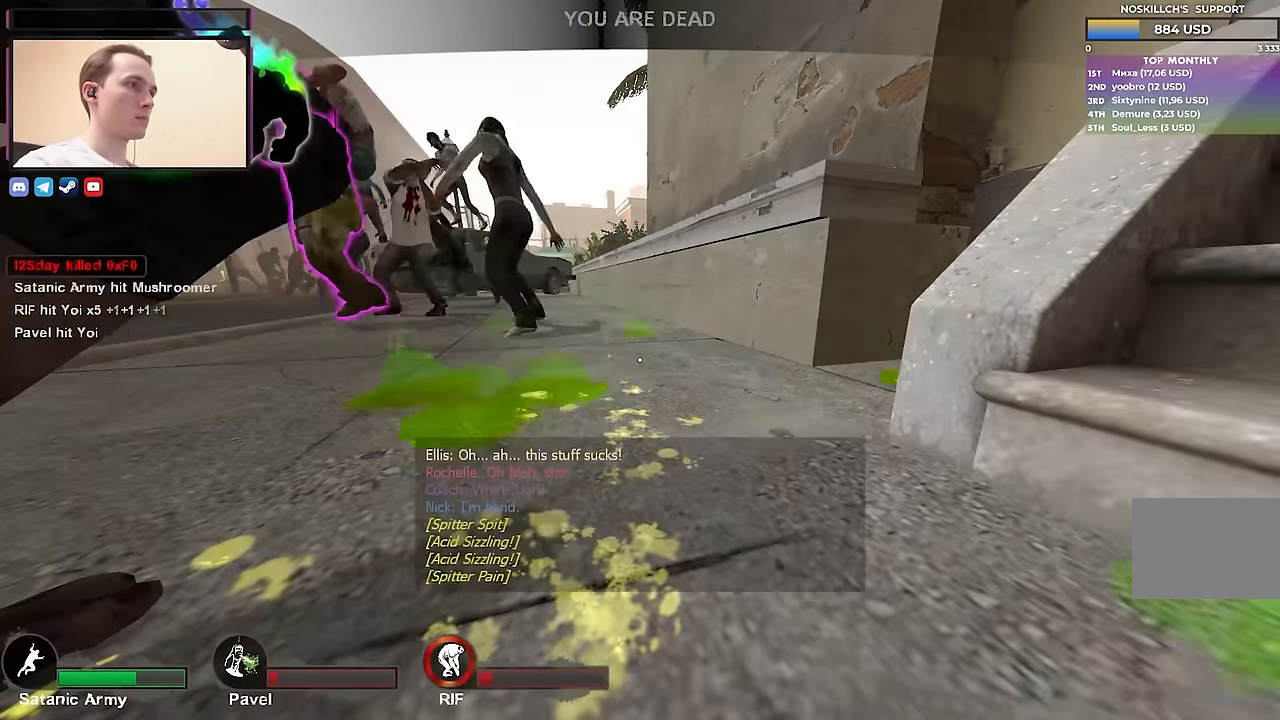
{"keys": [], "events": []}
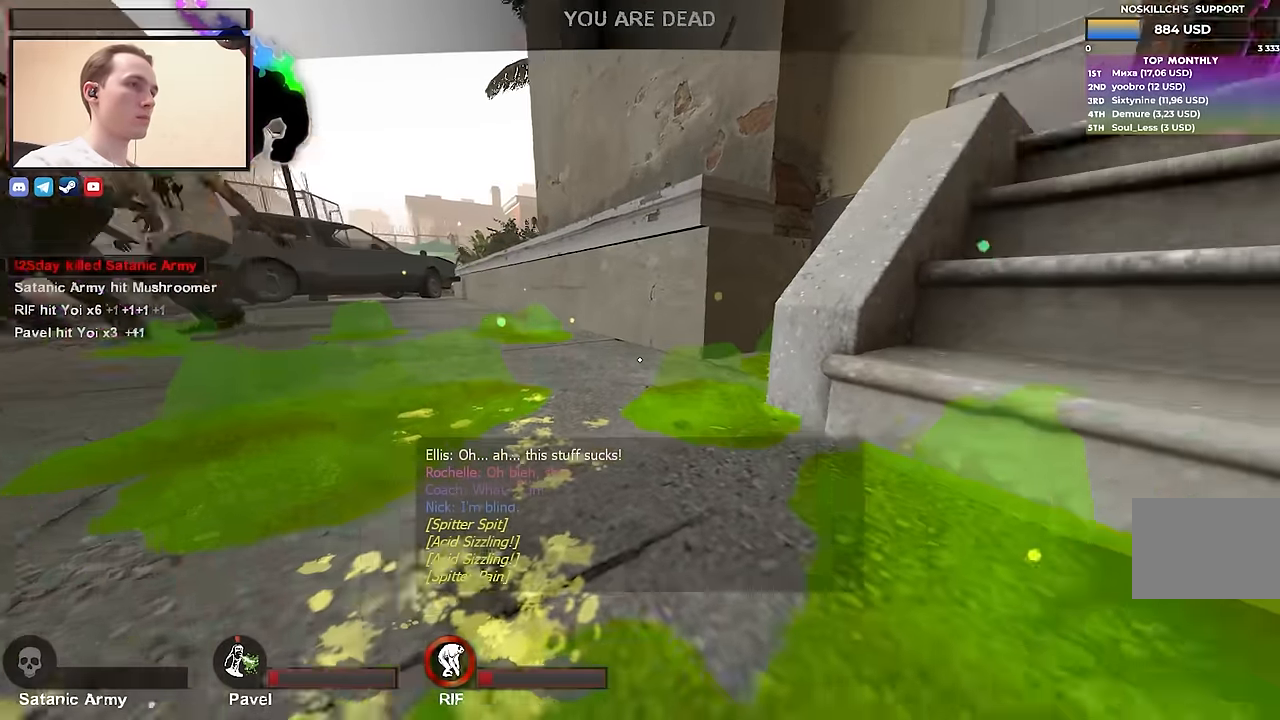
{"keys": [], "events": []}
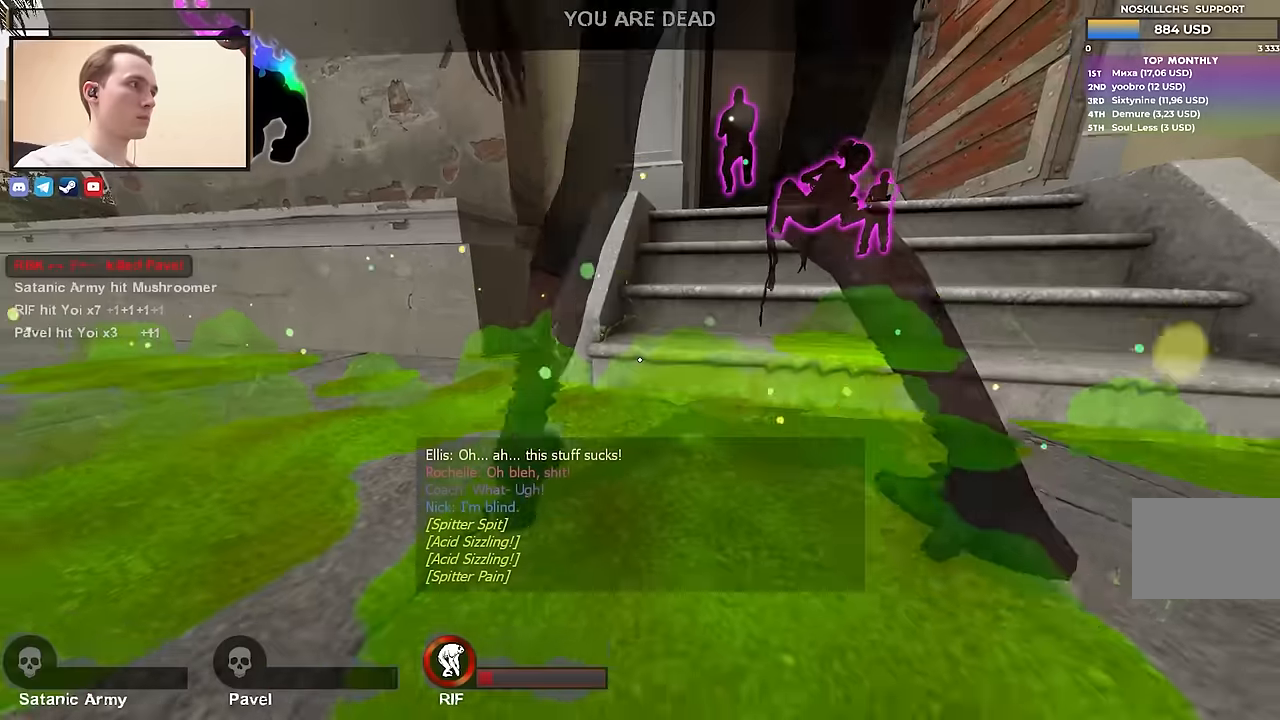
{"keys": [], "events": []}
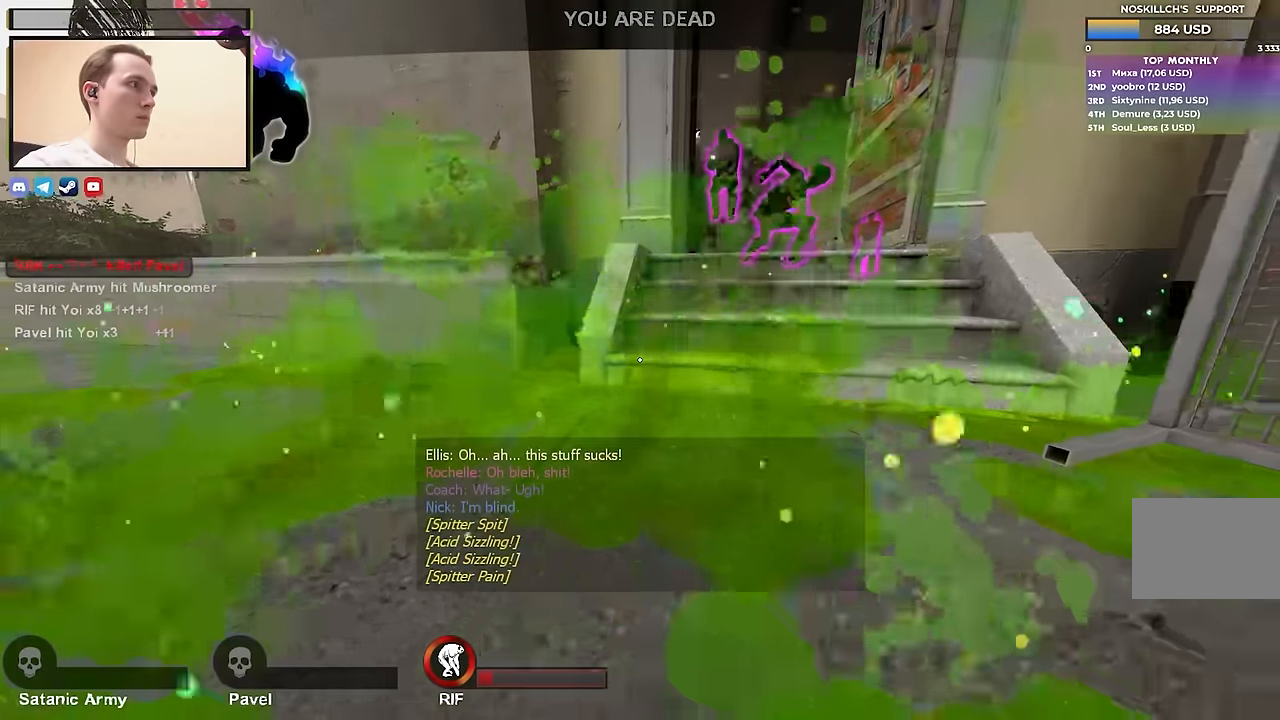
{"keys": [], "events": []}
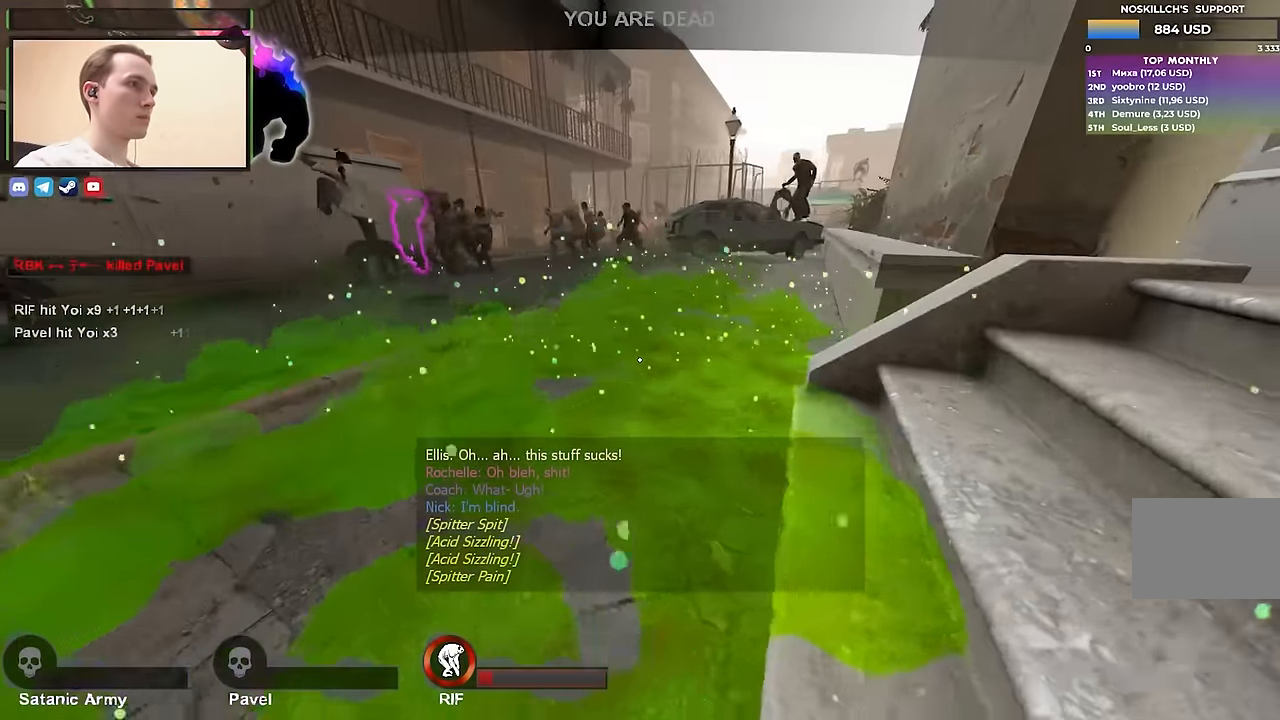
{"keys": [], "events": []}
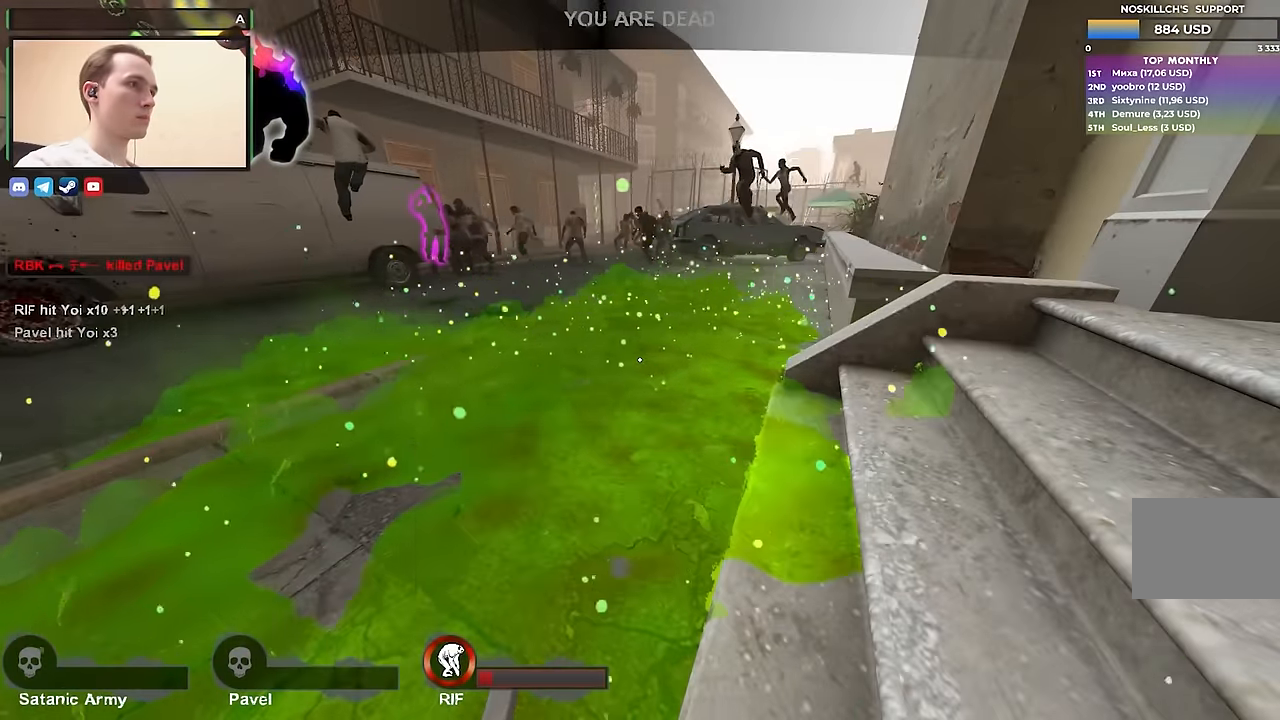
{"keys": [], "events": []}
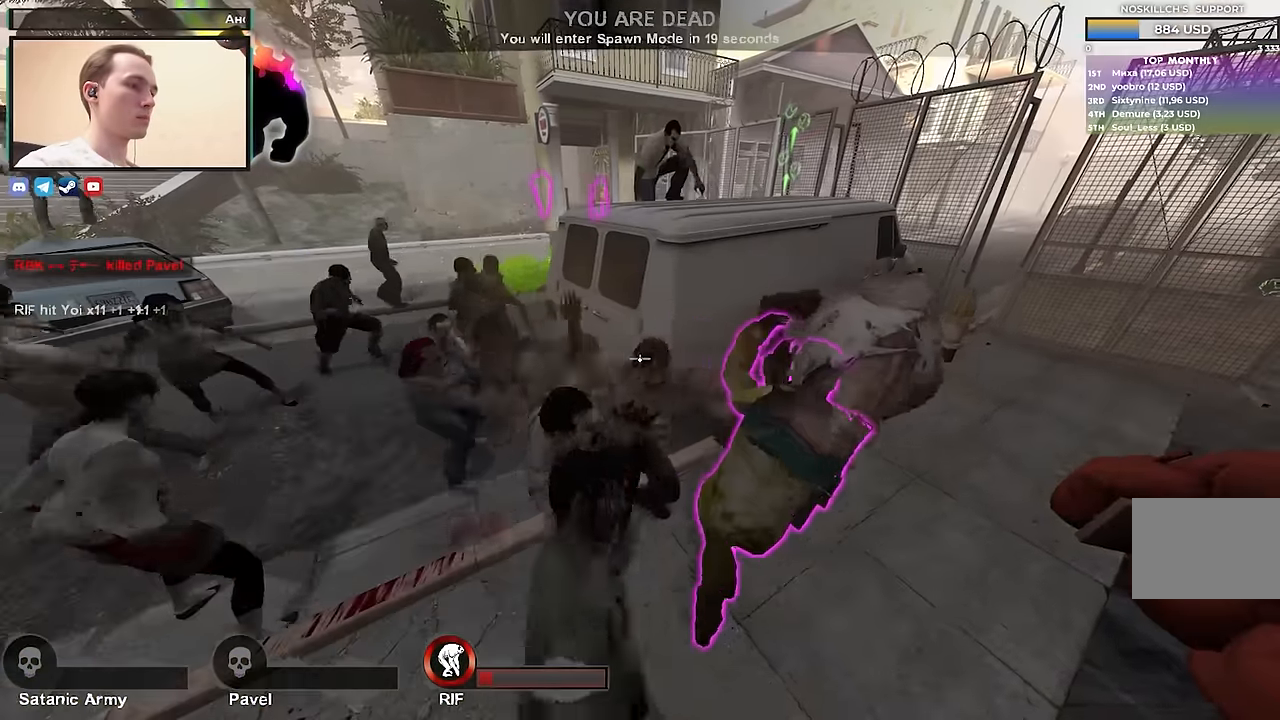
{"keys": [], "events": []}
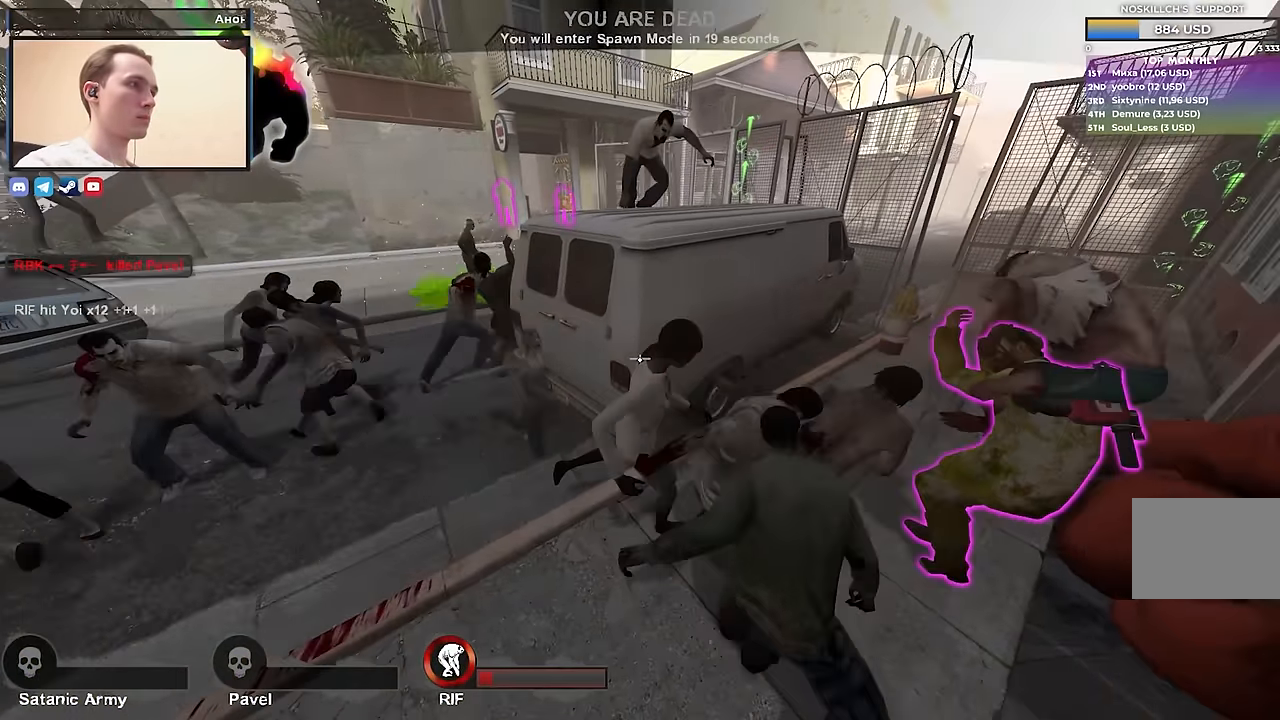
{"keys": [], "events": [[217, "a", "down"], [450, "a", "up"]]}
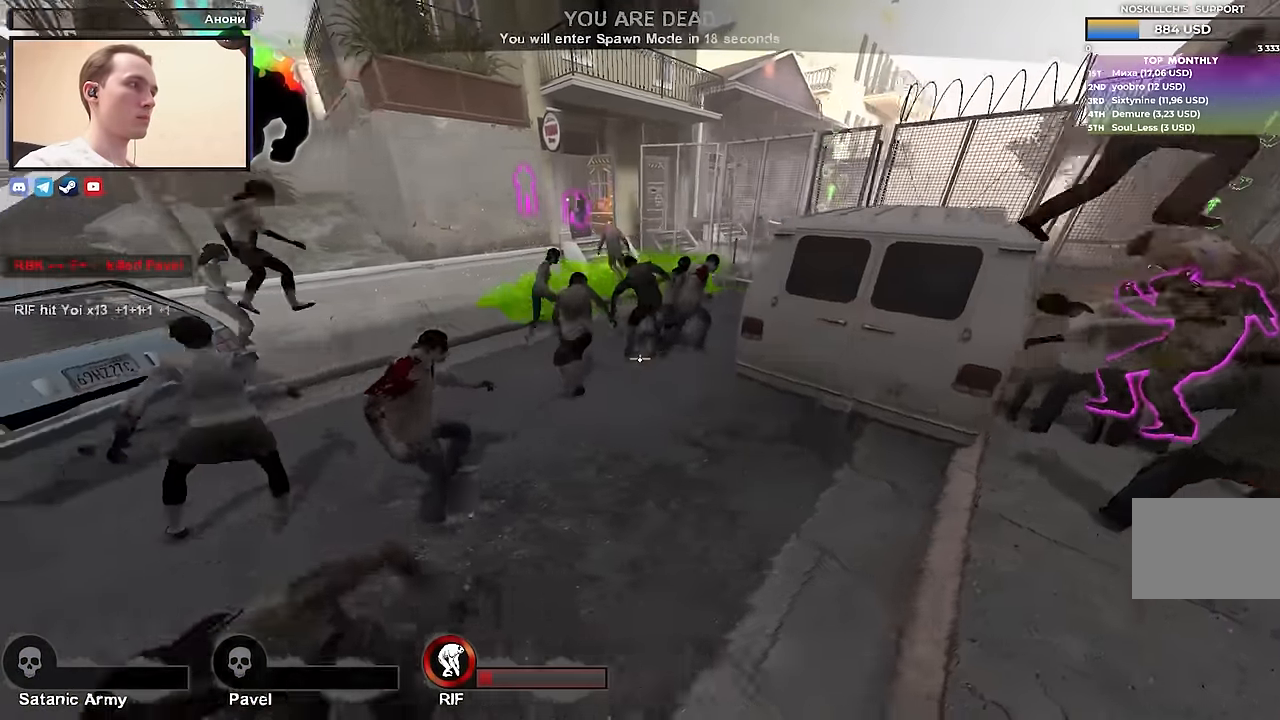
{"keys": [], "events": []}
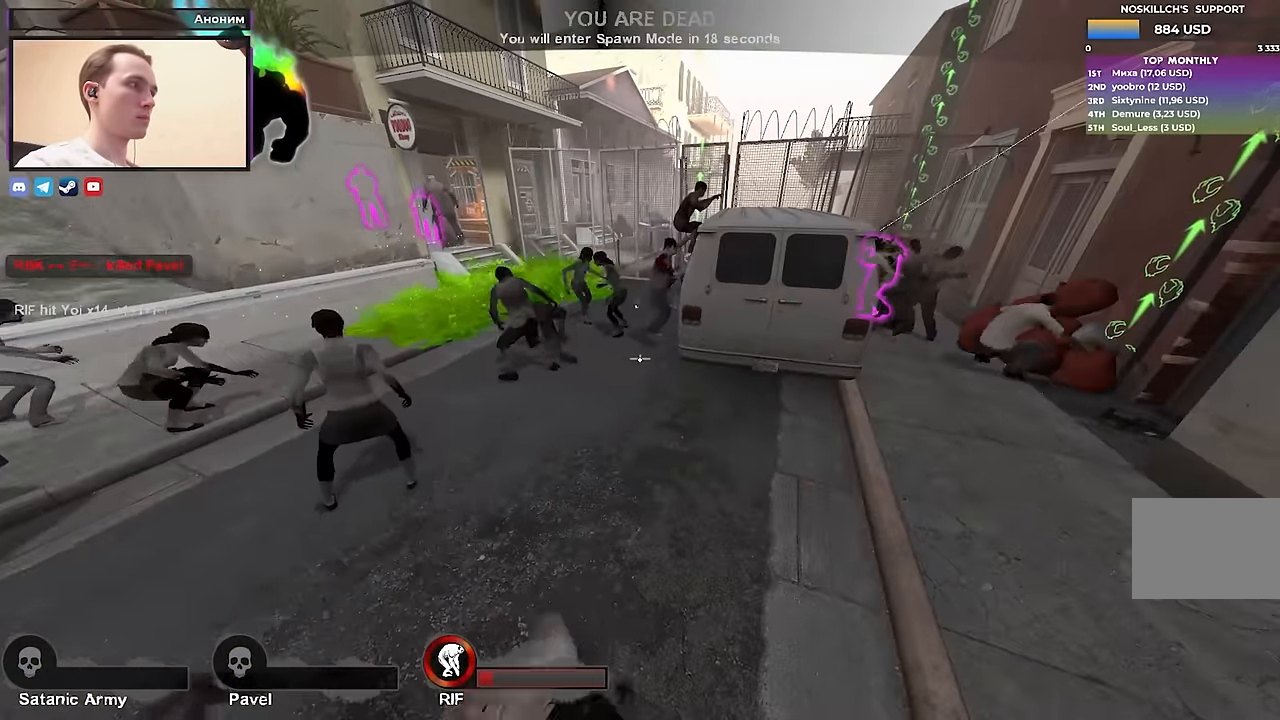
{"keys": [], "events": []}
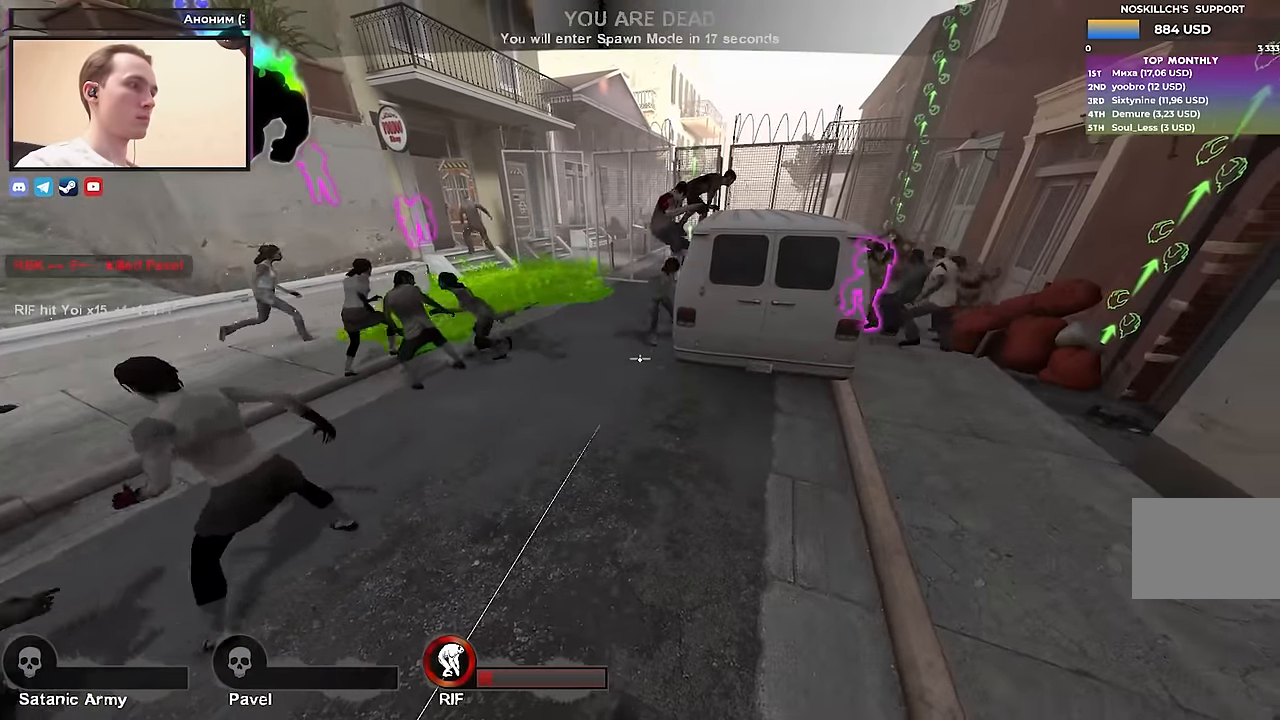
{"keys": [], "events": []}
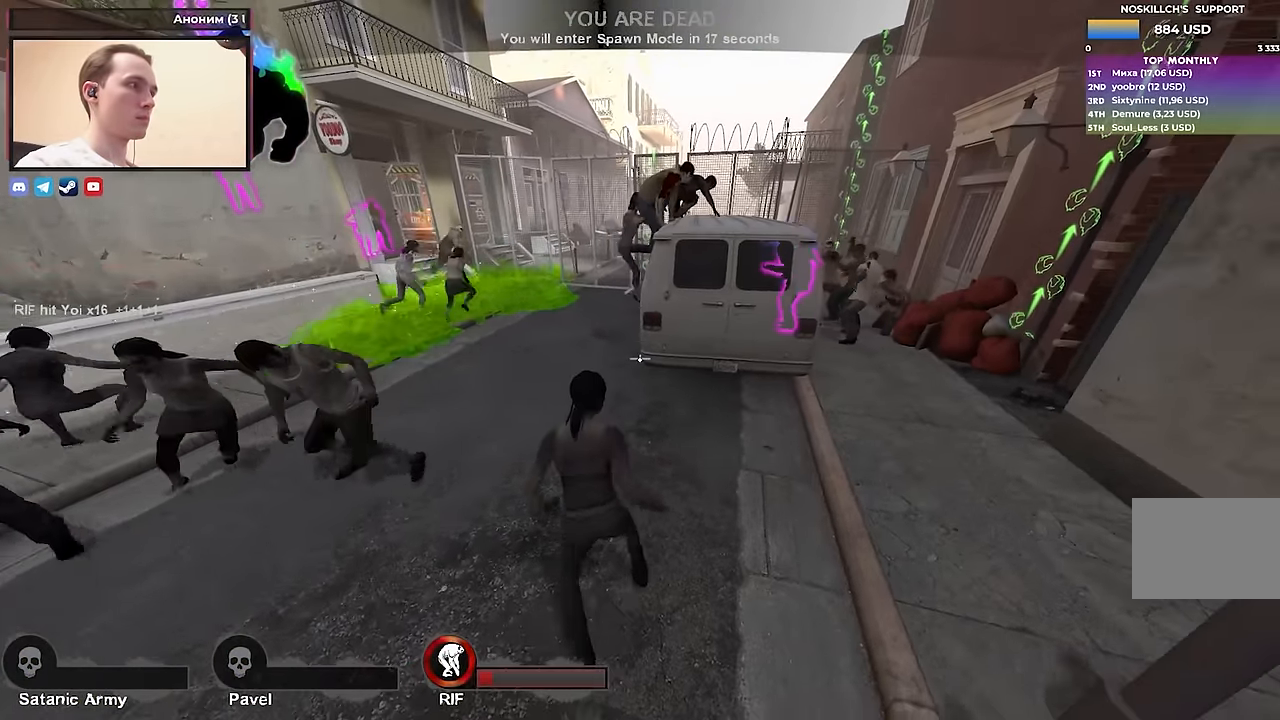
{"keys": ["tab"], "events": [[284, "tab", "down"]]}
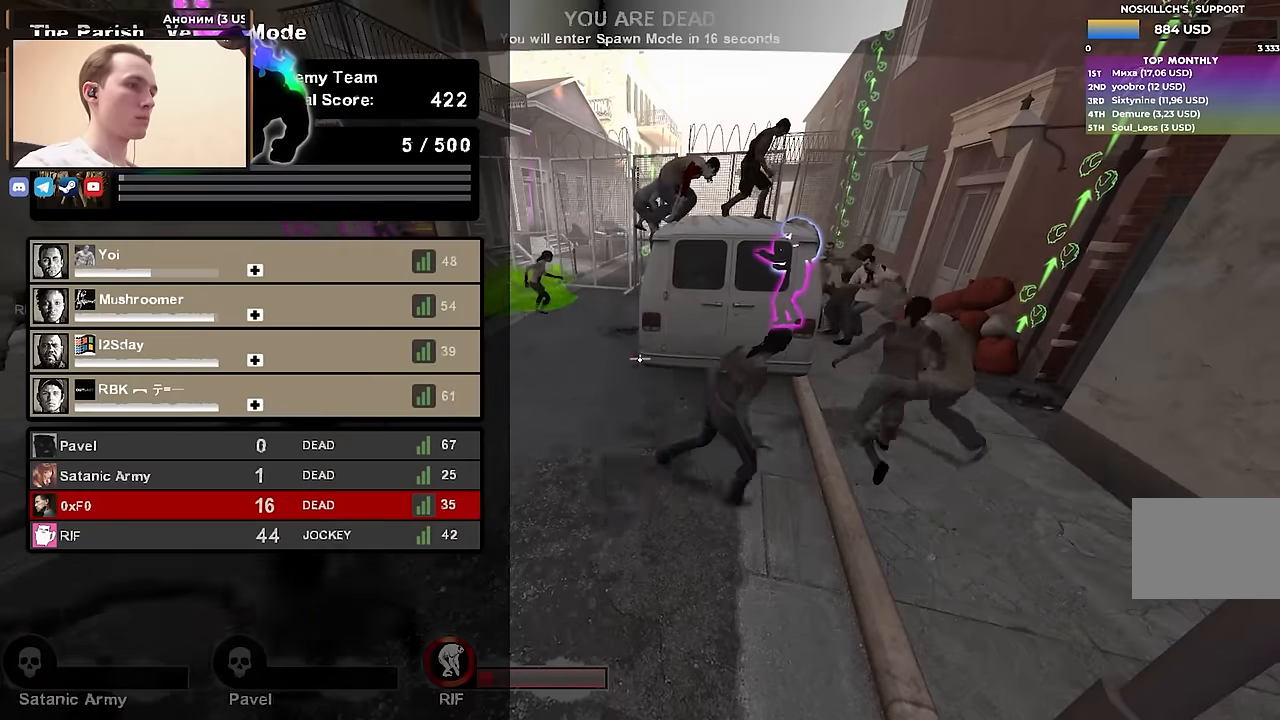
{"keys": [], "events": [[400, "tab", "up"]]}
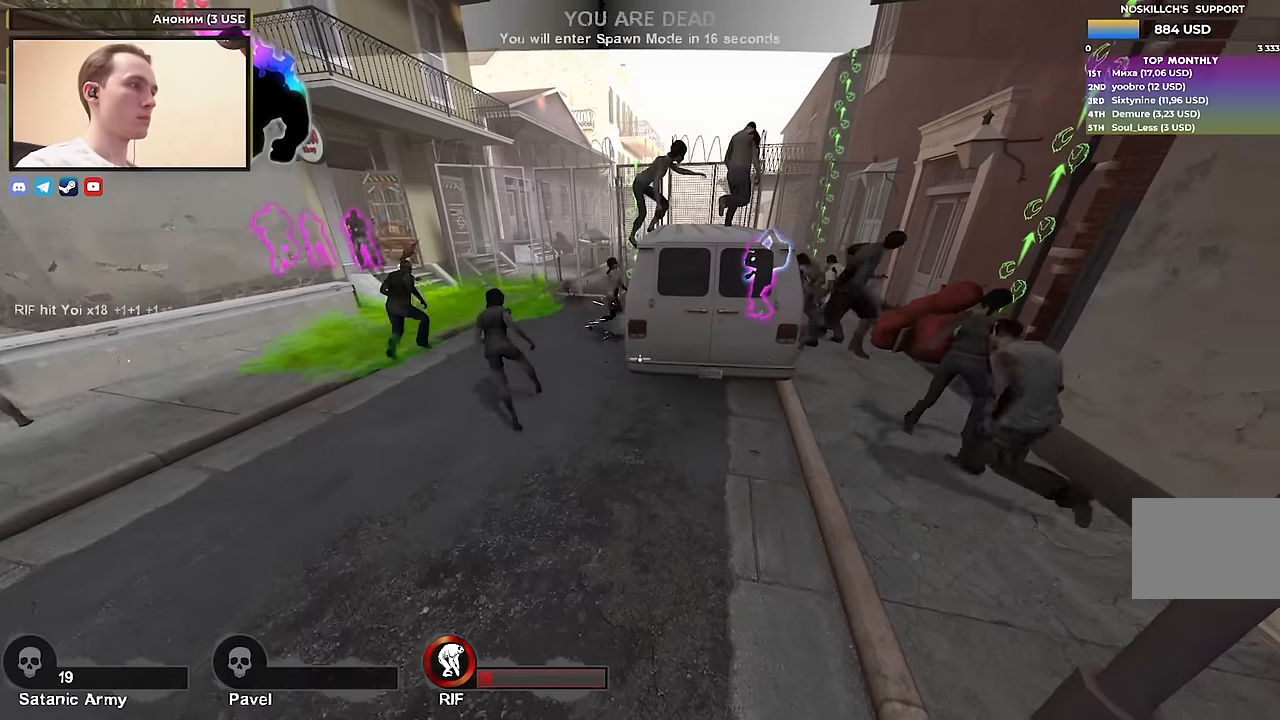
{"keys": ["tab"], "events": [[267, "tab", "down"]]}
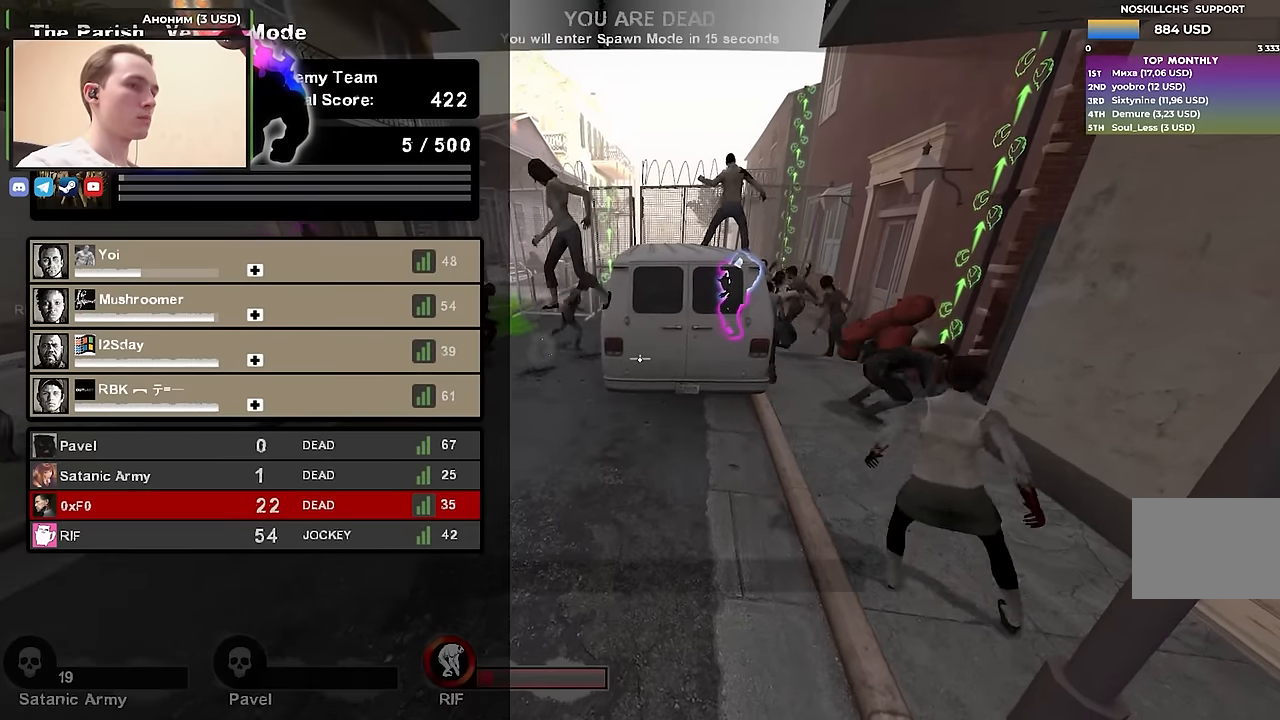
{"keys": [], "events": [[233, "tab", "up"]]}